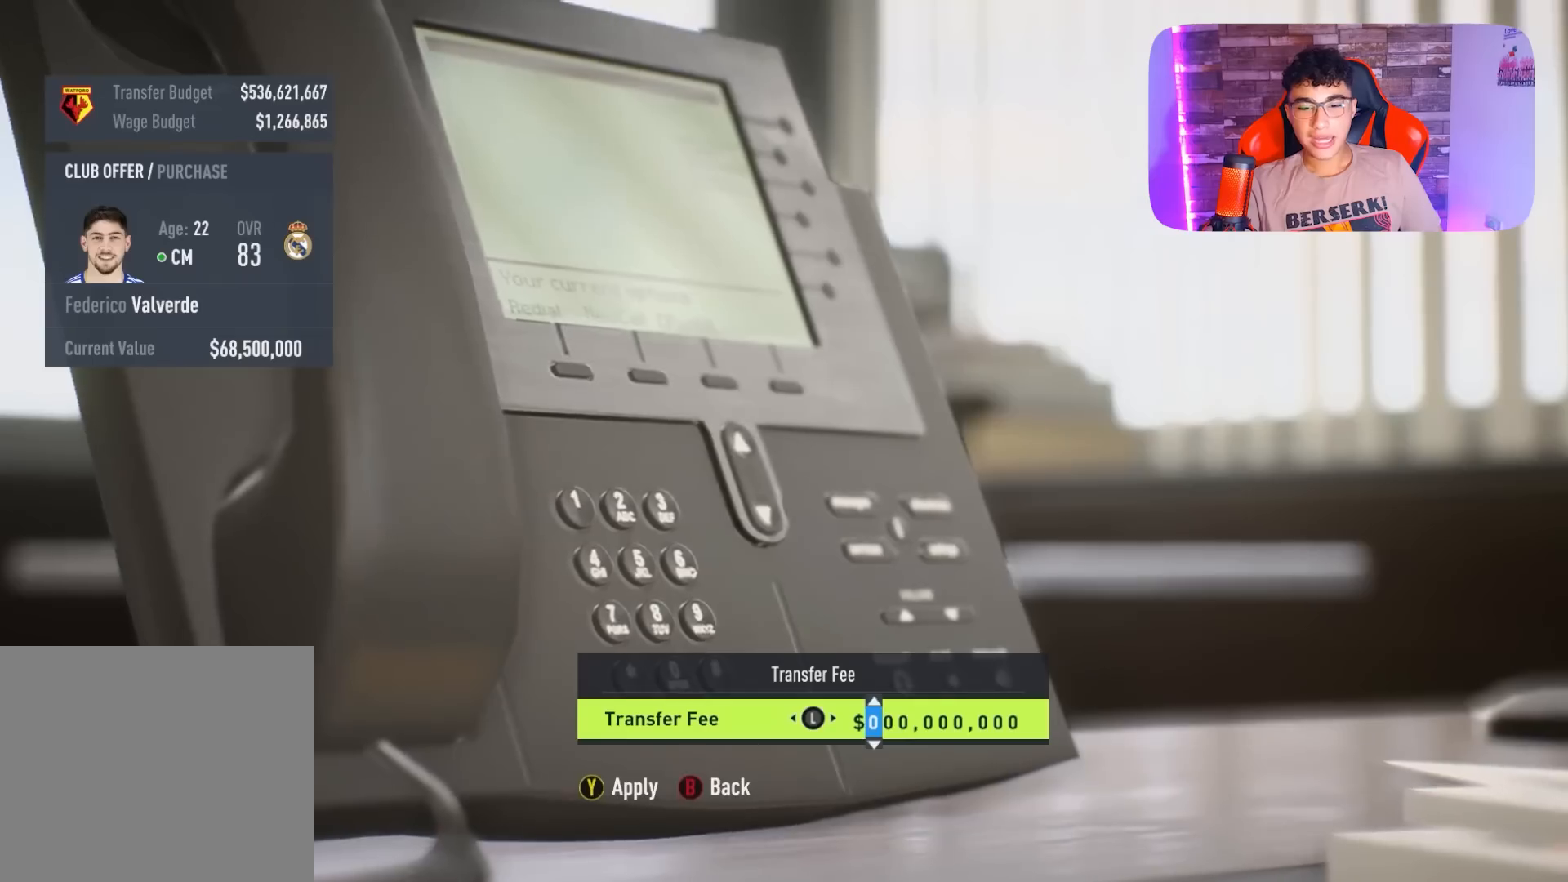
Gameplay with a controller (PlayStation layout); each line is a JSON object with the inputs held at the frame after it. "events" lists button and stick changes between this image and that frame as [ms after this image, input, new state], when the widget could be followed in between.
{"buttons": [], "left_stick": "center", "right_stick": "center", "events": [[200, "DPAD_RIGHT", "down"], [300, "DPAD_RIGHT", "up"], [400, "DPAD_RIGHT", "down"], [467, "DPAD_RIGHT", "up"]]}
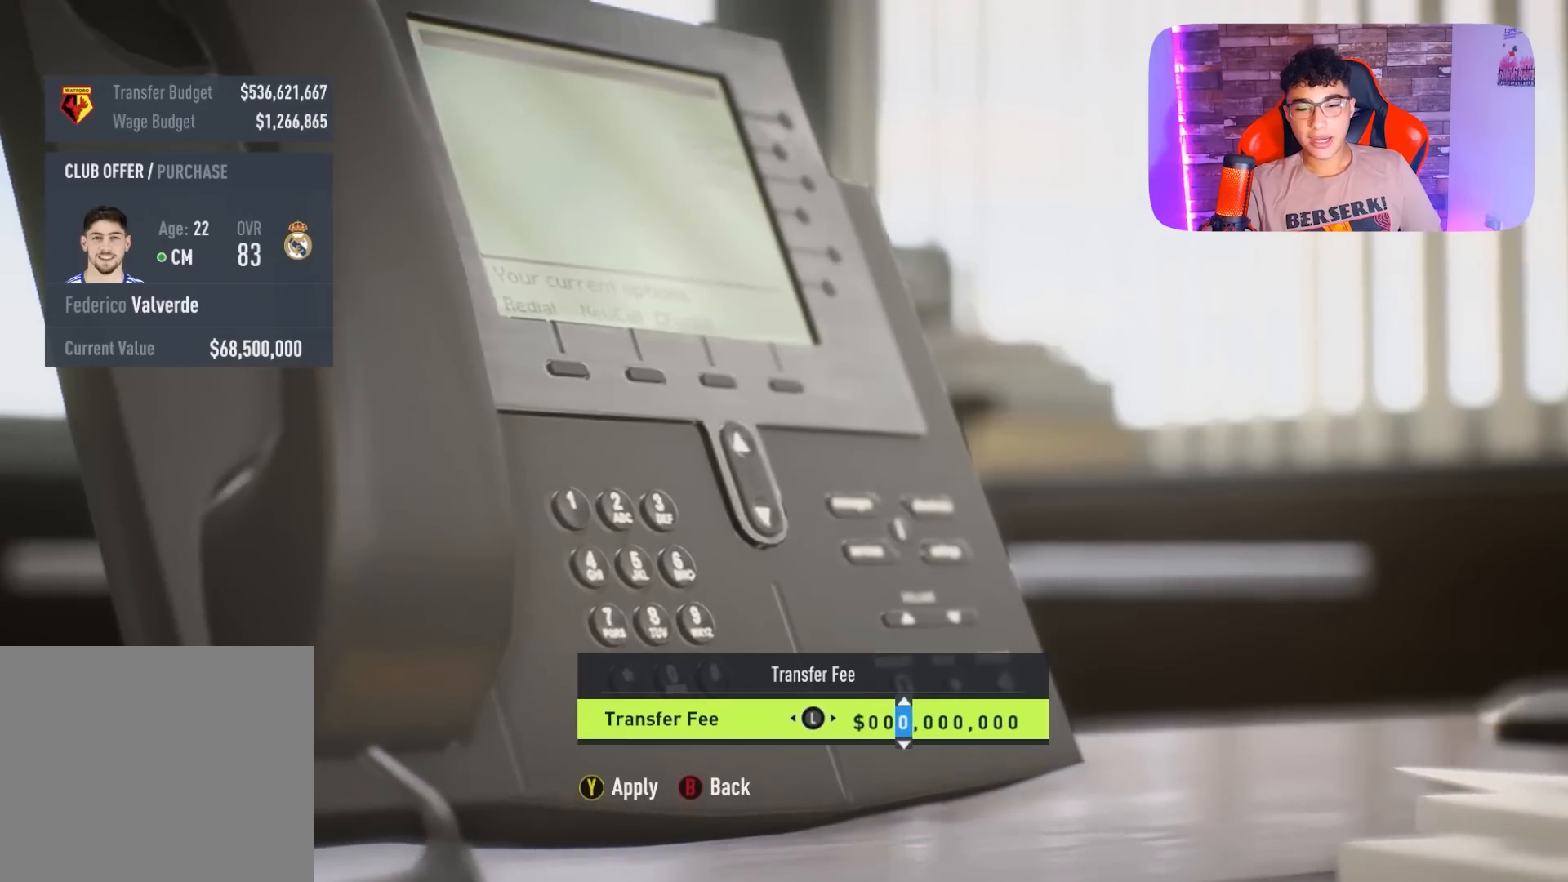
{"buttons": [], "left_stick": "center", "right_stick": "center", "events": [[133, "DPAD_LEFT", "down"], [267, "DPAD_LEFT", "up"]]}
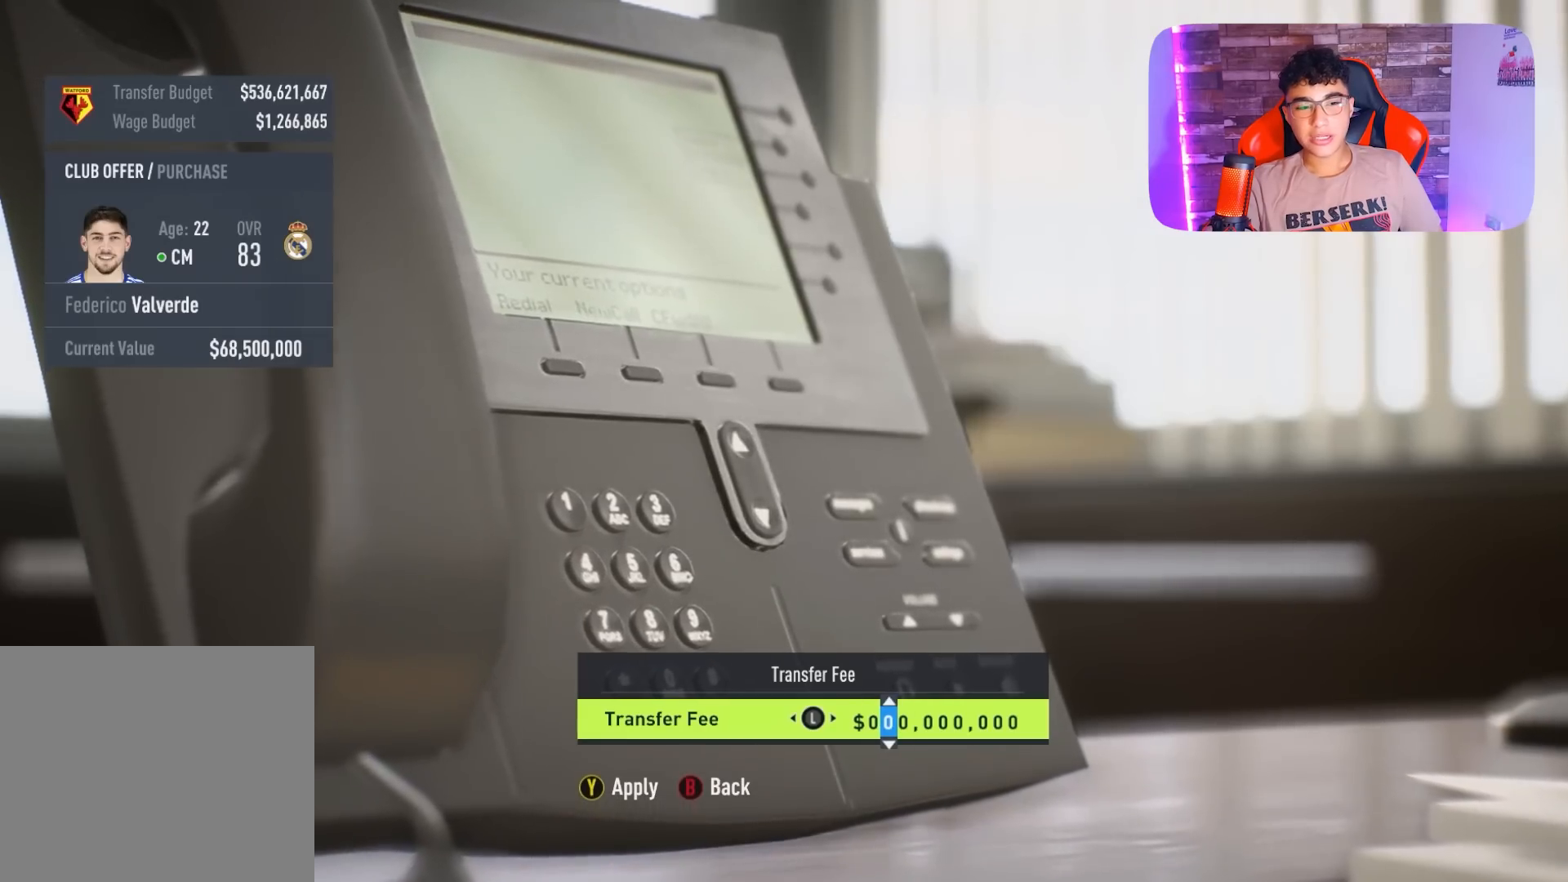
{"buttons": [], "left_stick": "center", "right_stick": "center", "events": []}
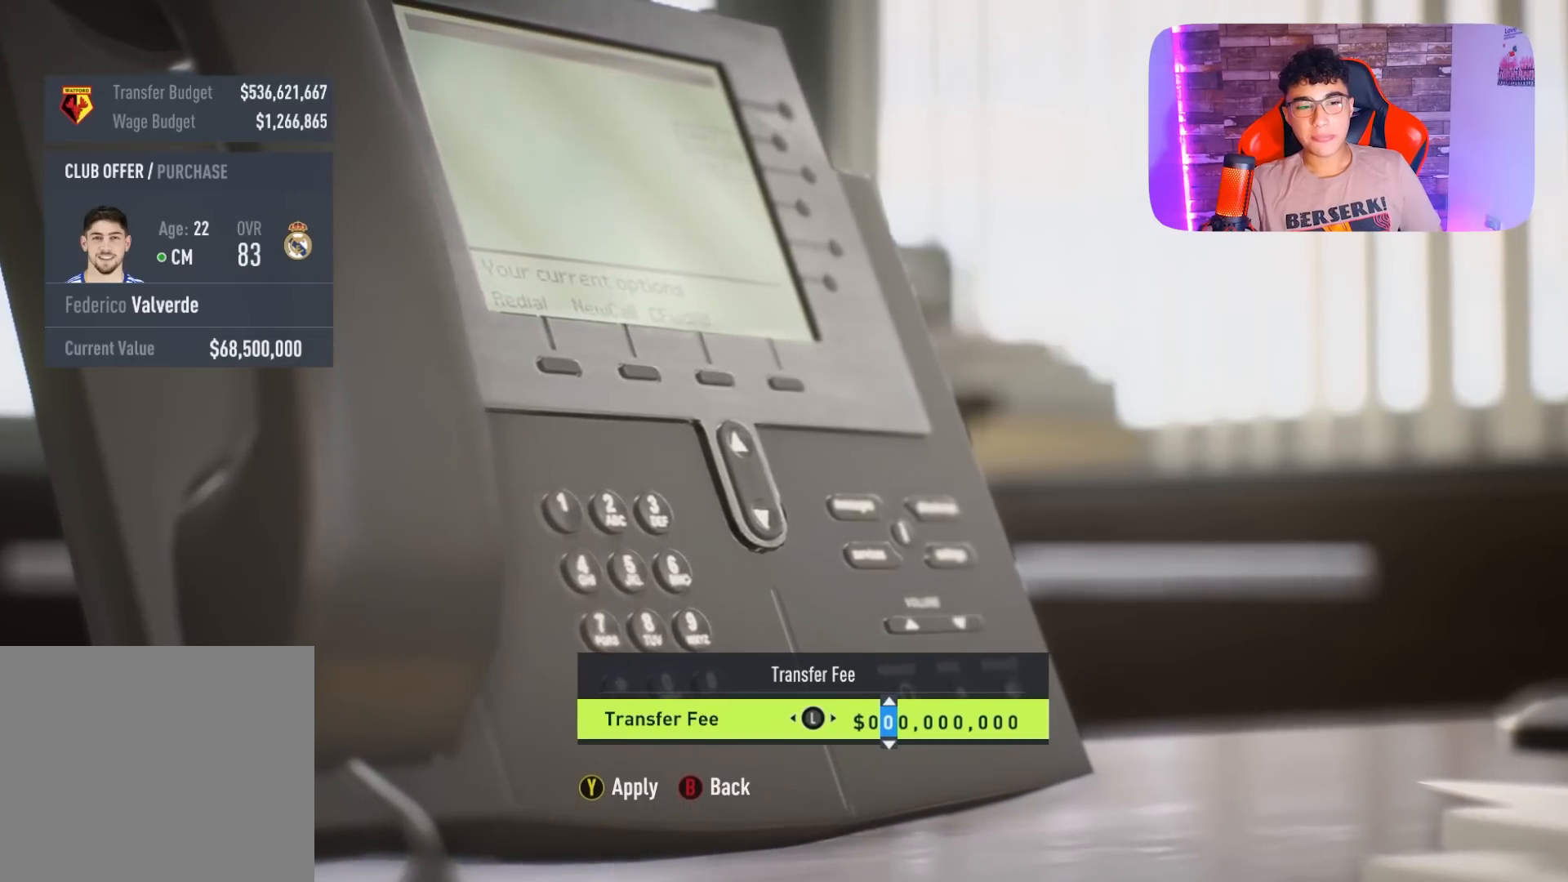
{"buttons": [], "left_stick": "center", "right_stick": "center", "events": [[100, "DPAD_UP", "down"], [233, "DPAD_UP", "up"]]}
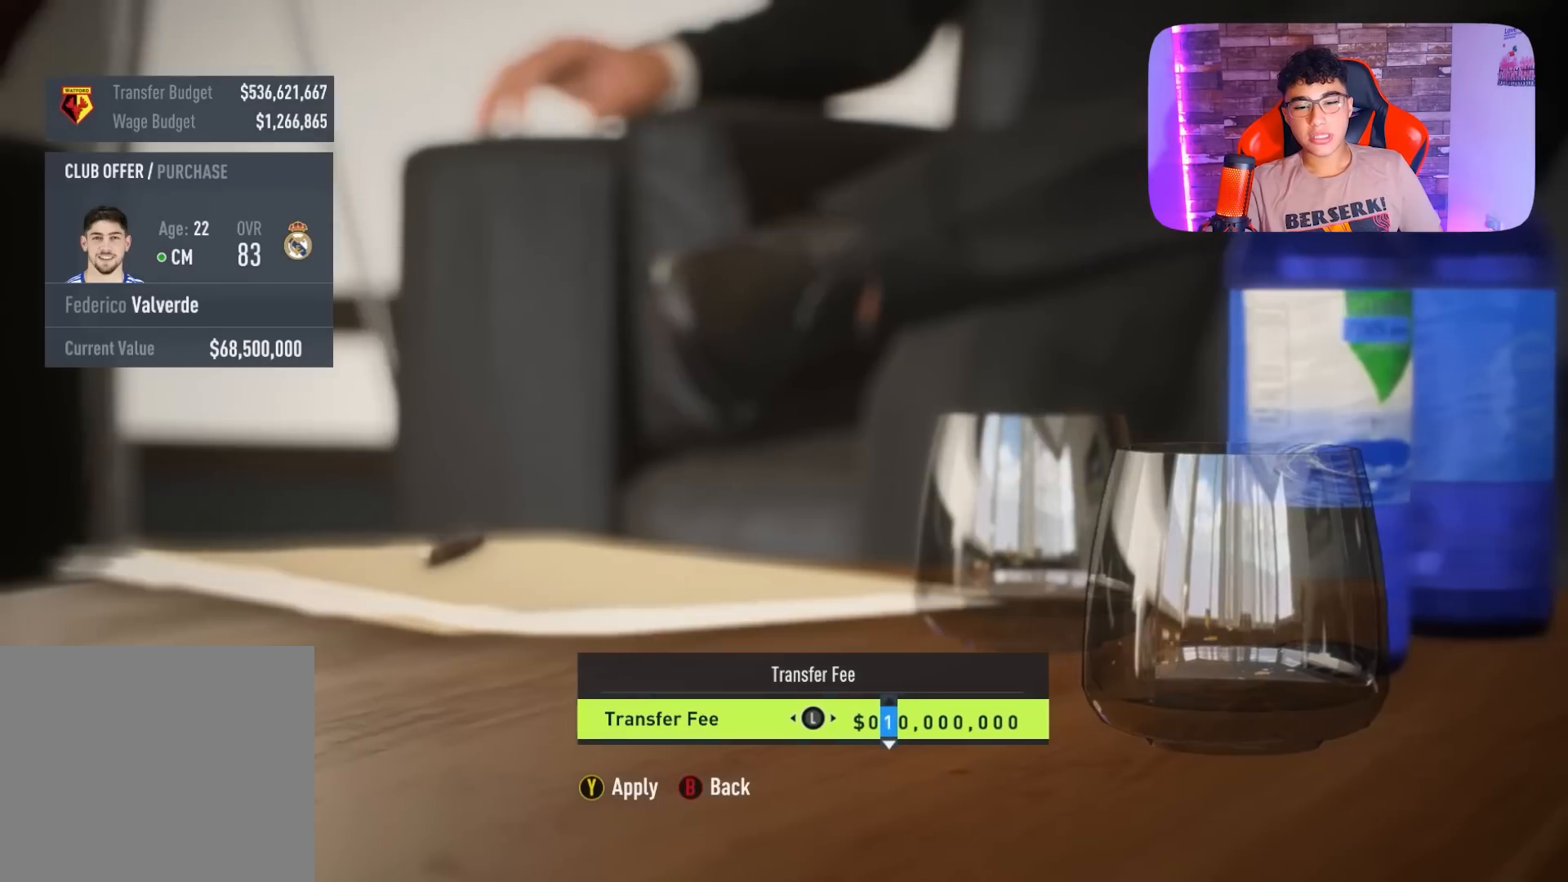
{"buttons": ["DPAD_DOWN"], "left_stick": "center", "right_stick": "center", "events": [[267, "DPAD_DOWN", "down"], [367, "DPAD_DOWN", "up"], [433, "DPAD_DOWN", "down"]]}
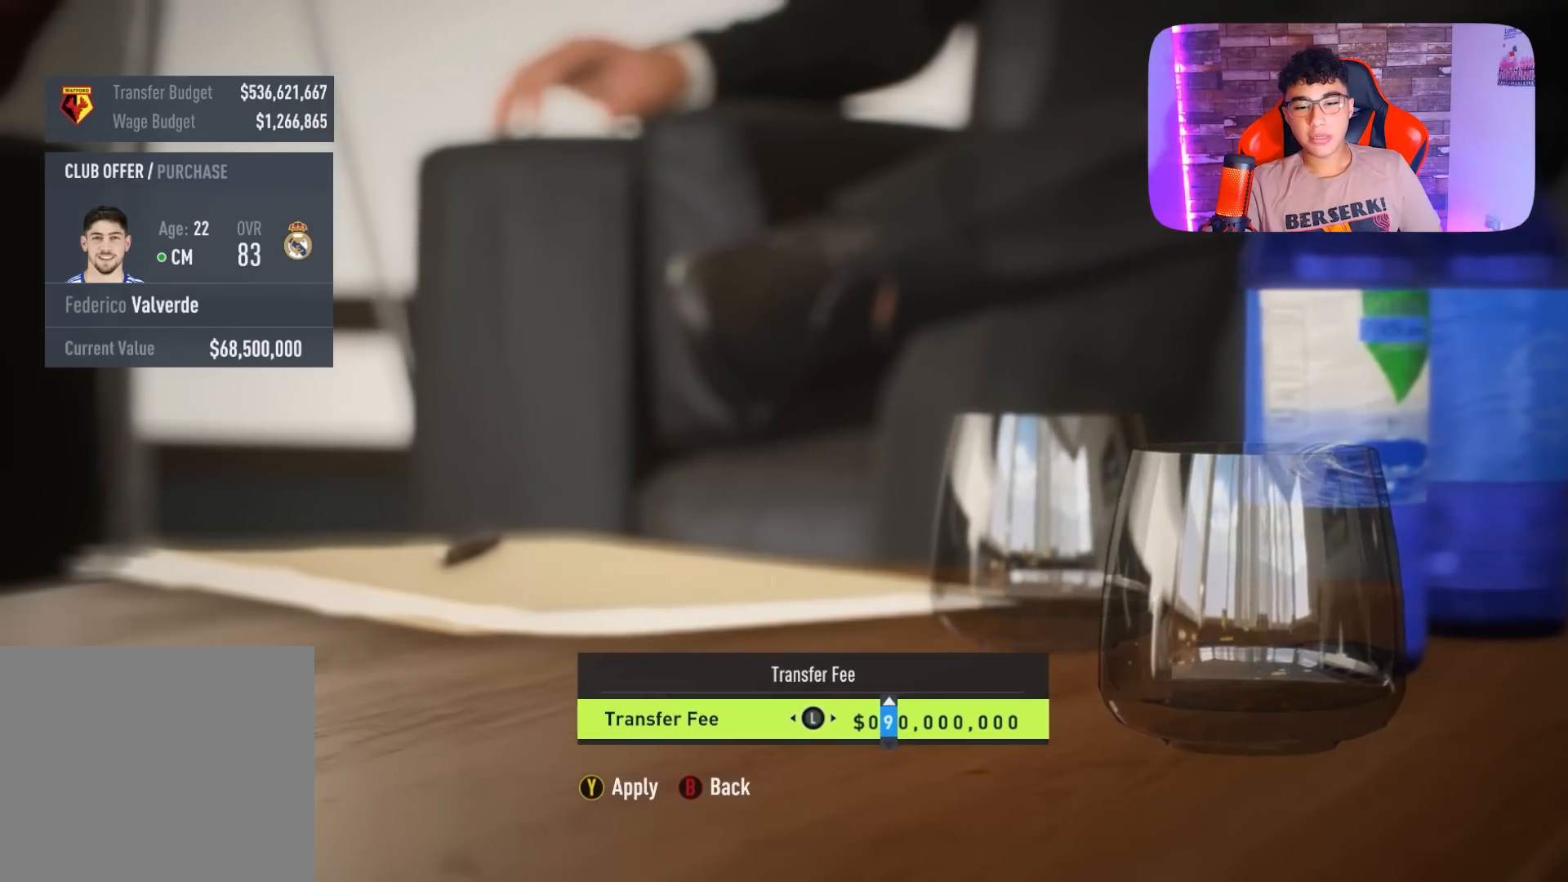
{"buttons": [], "left_stick": "center", "right_stick": "center", "events": [[100, "DPAD_DOWN", "up"], [133, "DPAD_DOWN", "down"], [267, "DPAD_DOWN", "up"], [400, "DPAD_DOWN", "down"], [500, "DPAD_DOWN", "up"]]}
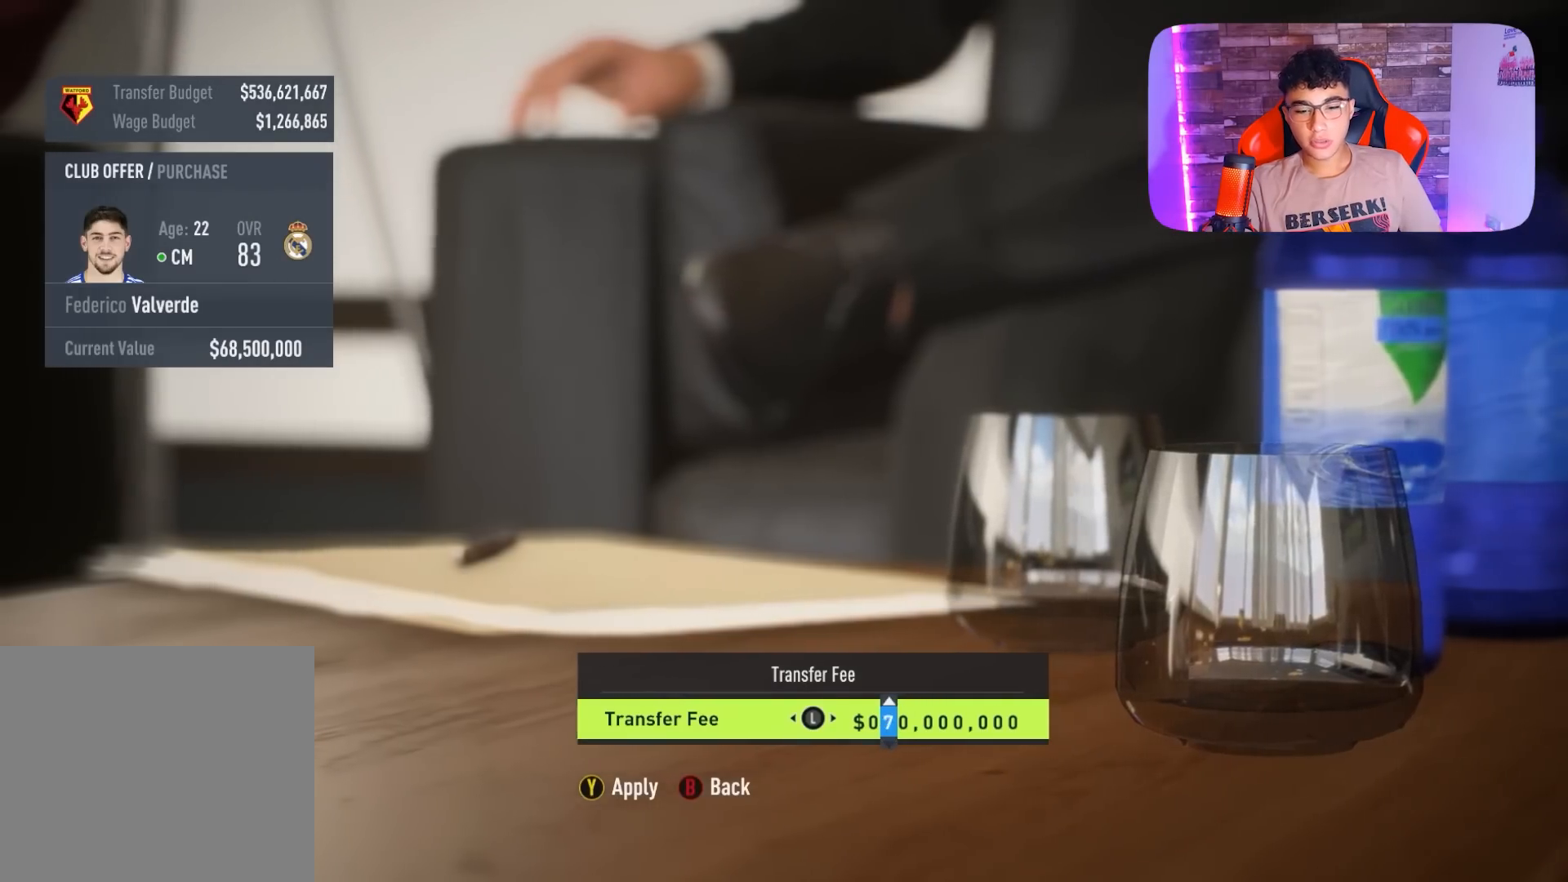
{"buttons": [], "left_stick": "center", "right_stick": "center", "events": []}
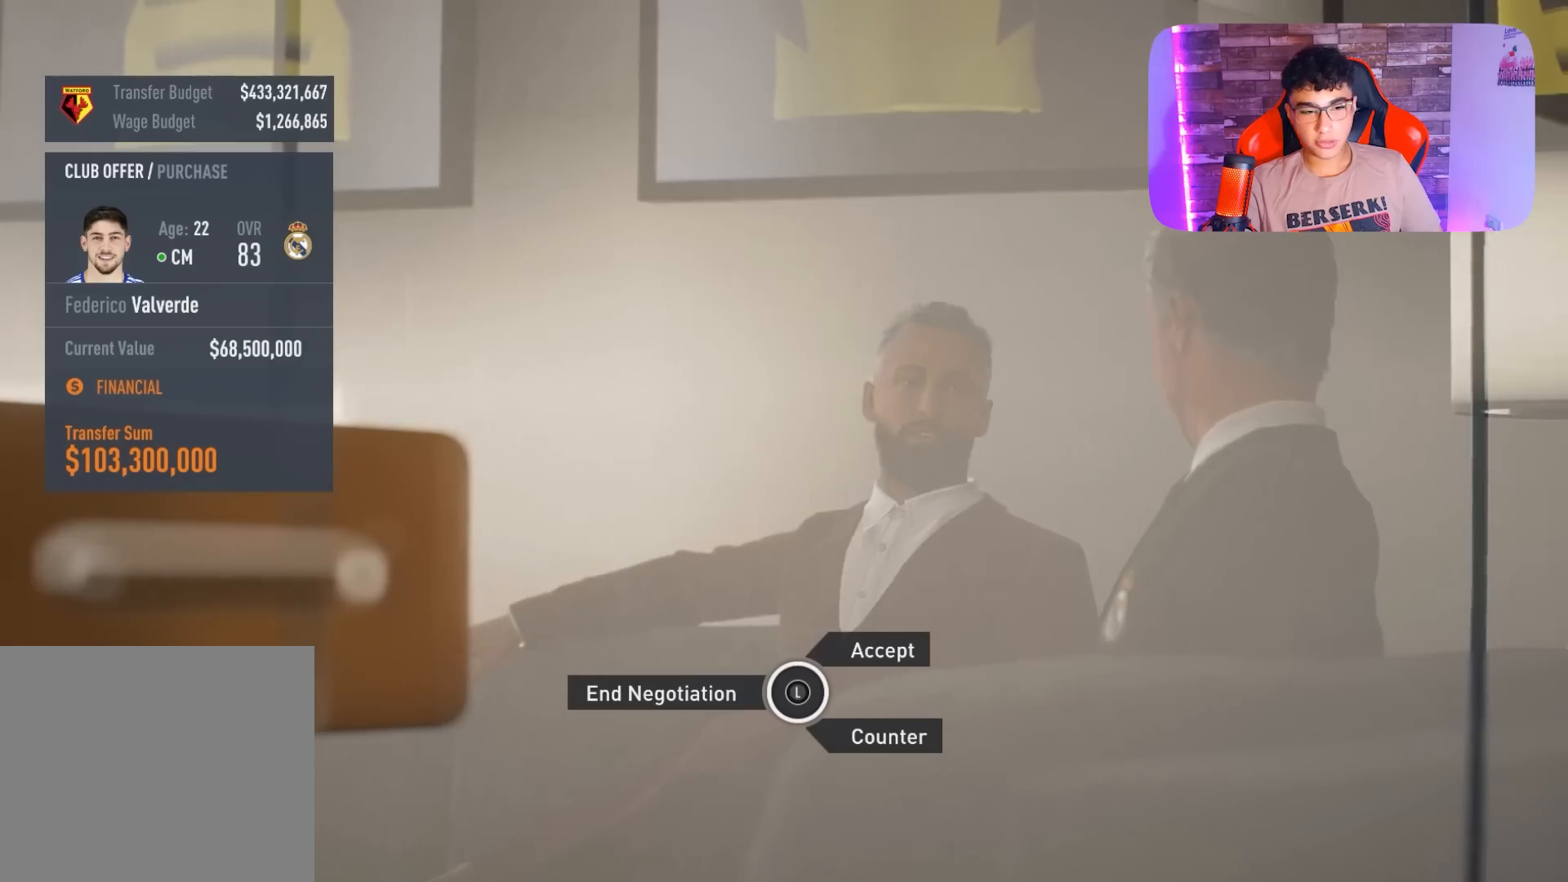
{"buttons": [], "left_stick": "center", "right_stick": "center", "events": []}
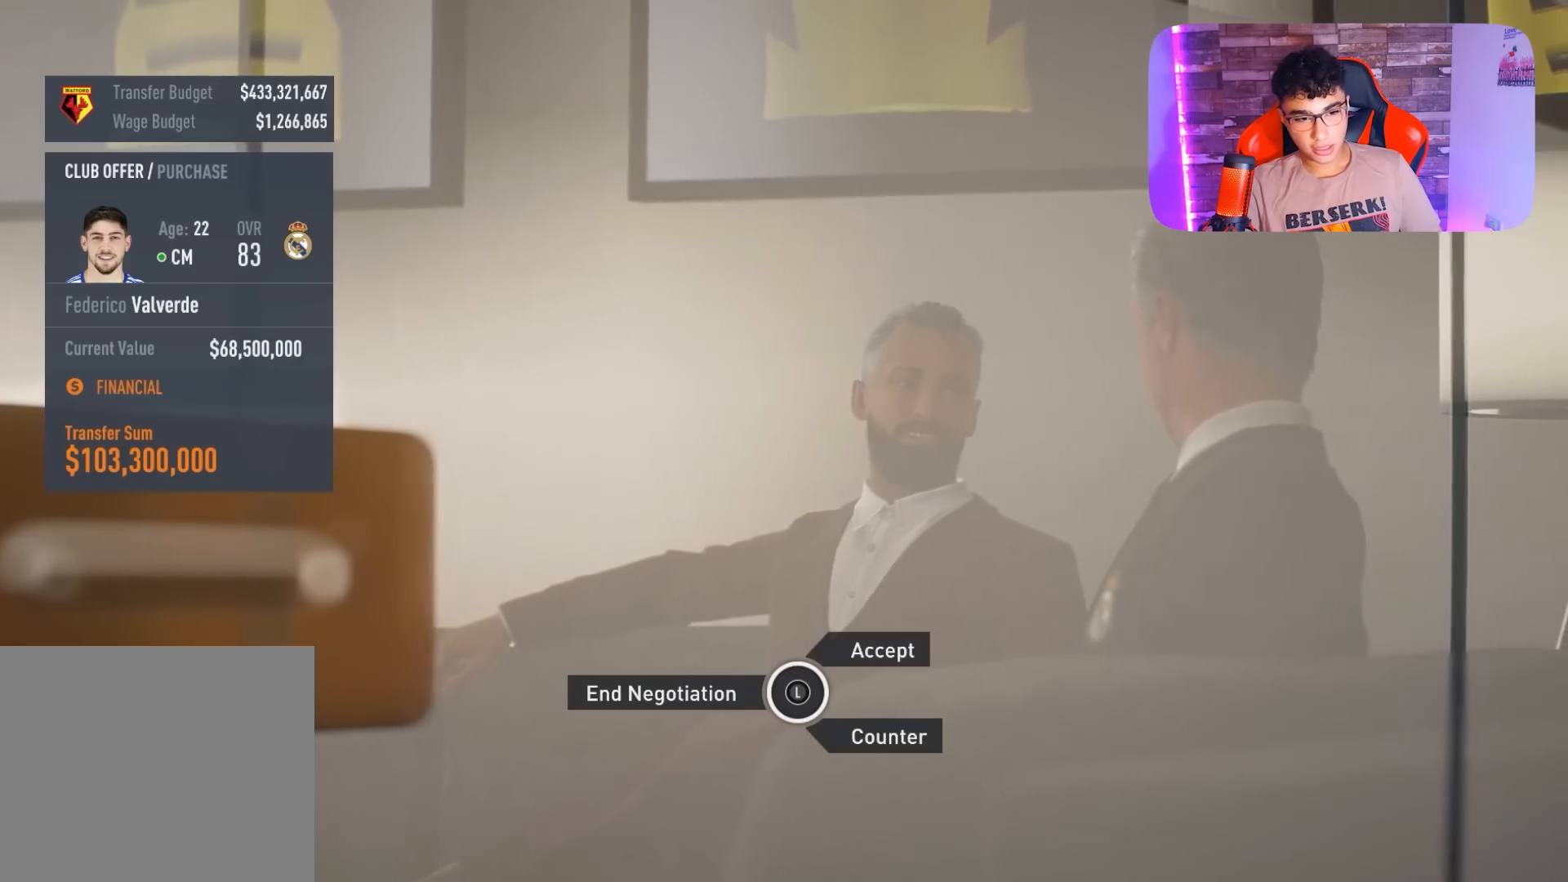
{"buttons": [], "left_stick": "center", "right_stick": "center", "events": []}
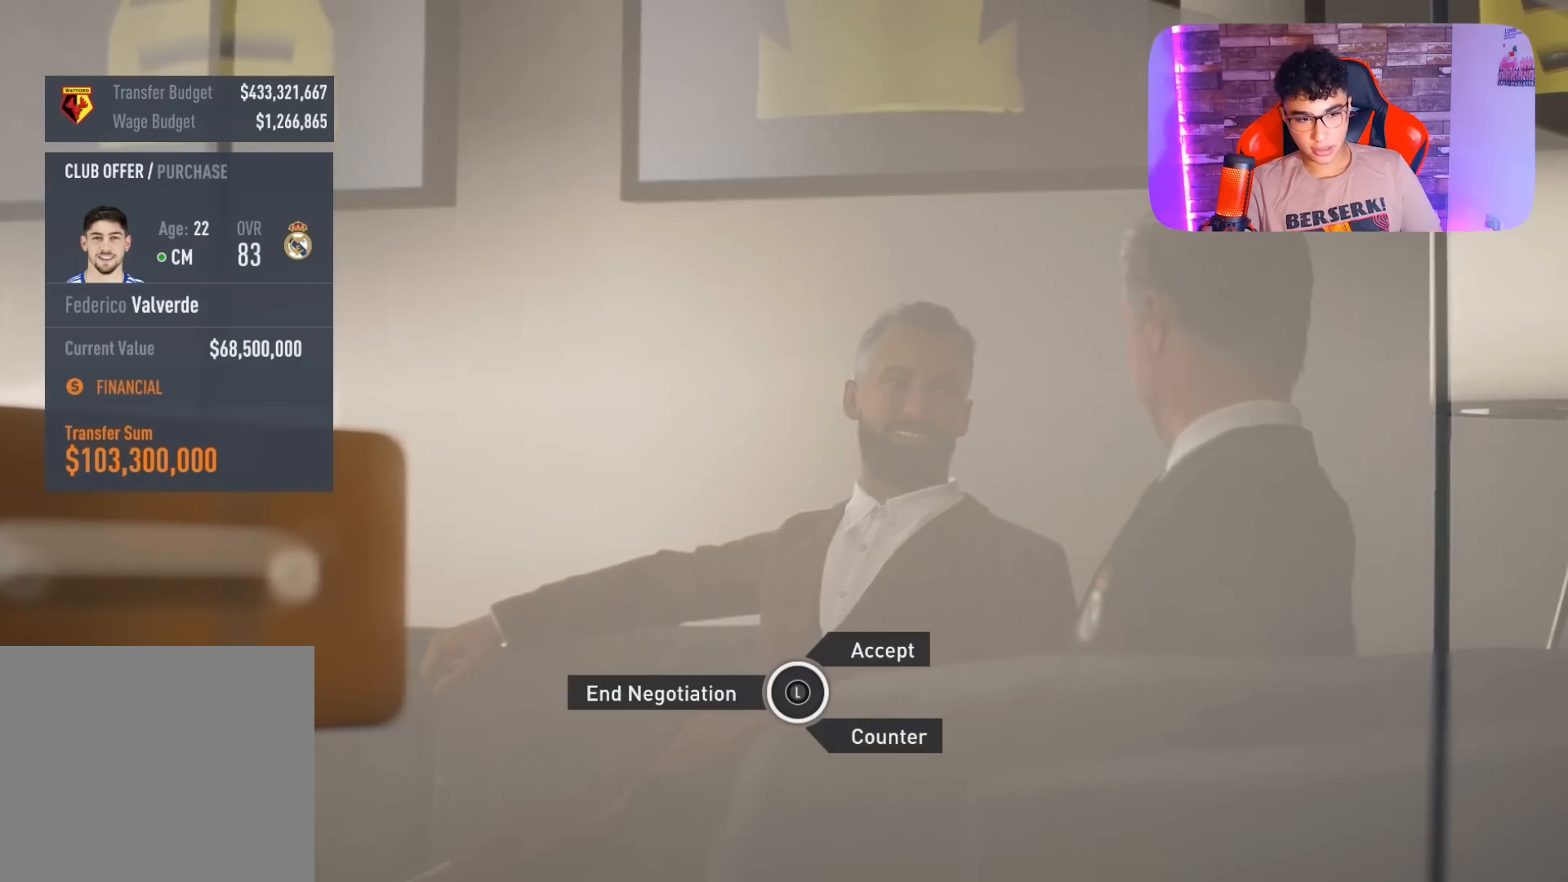
{"buttons": [], "left_stick": "center", "right_stick": "center", "events": []}
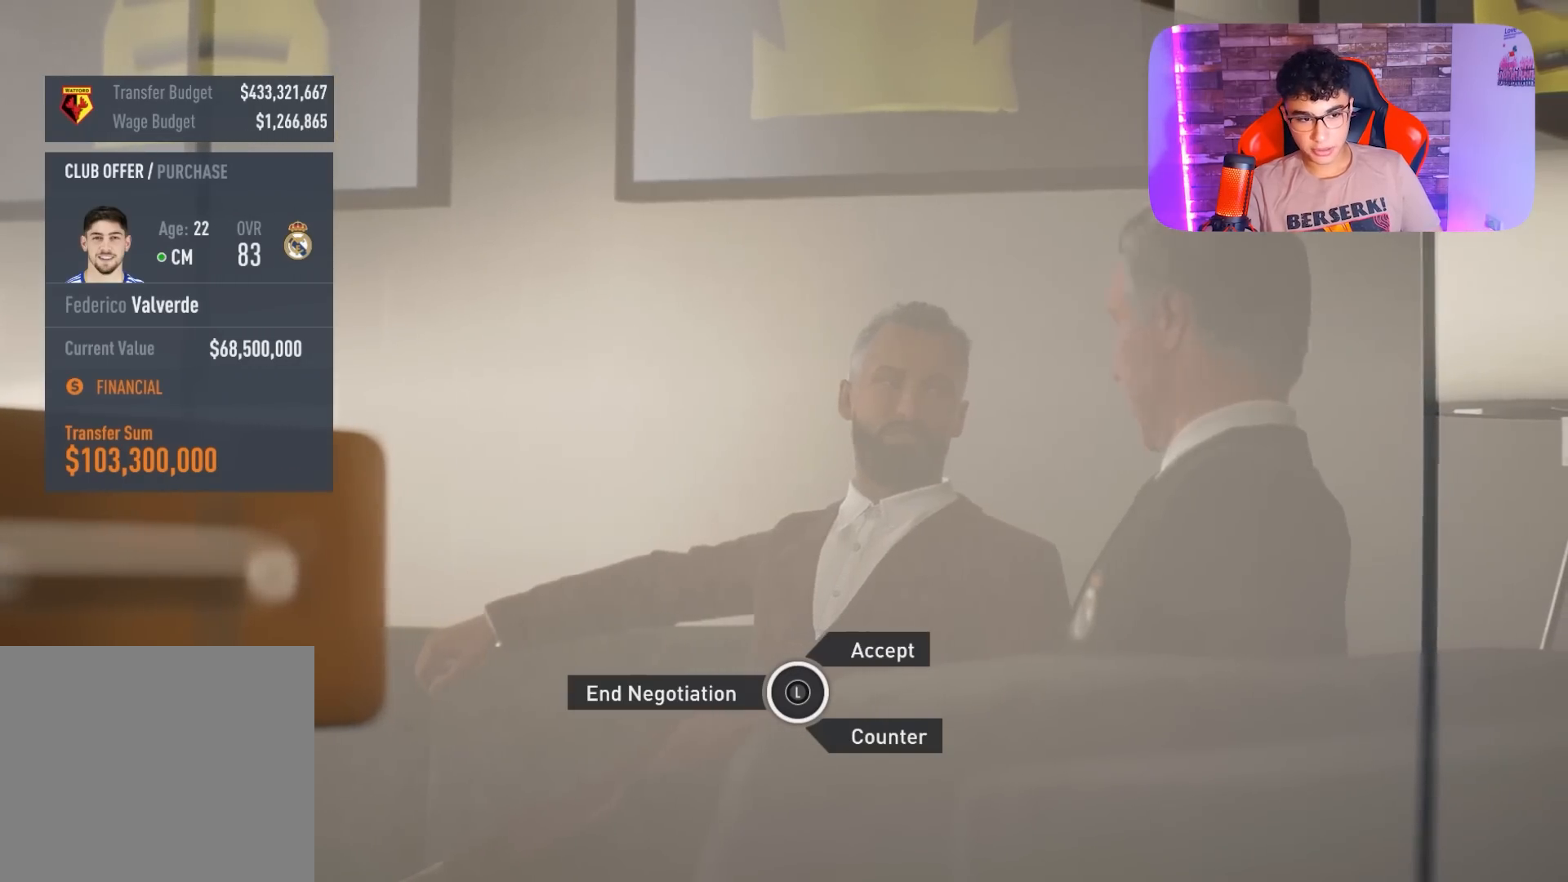
{"buttons": [], "left_stick": "down-right", "right_stick": "center", "events": [[500, "left_stick", "down-right"]]}
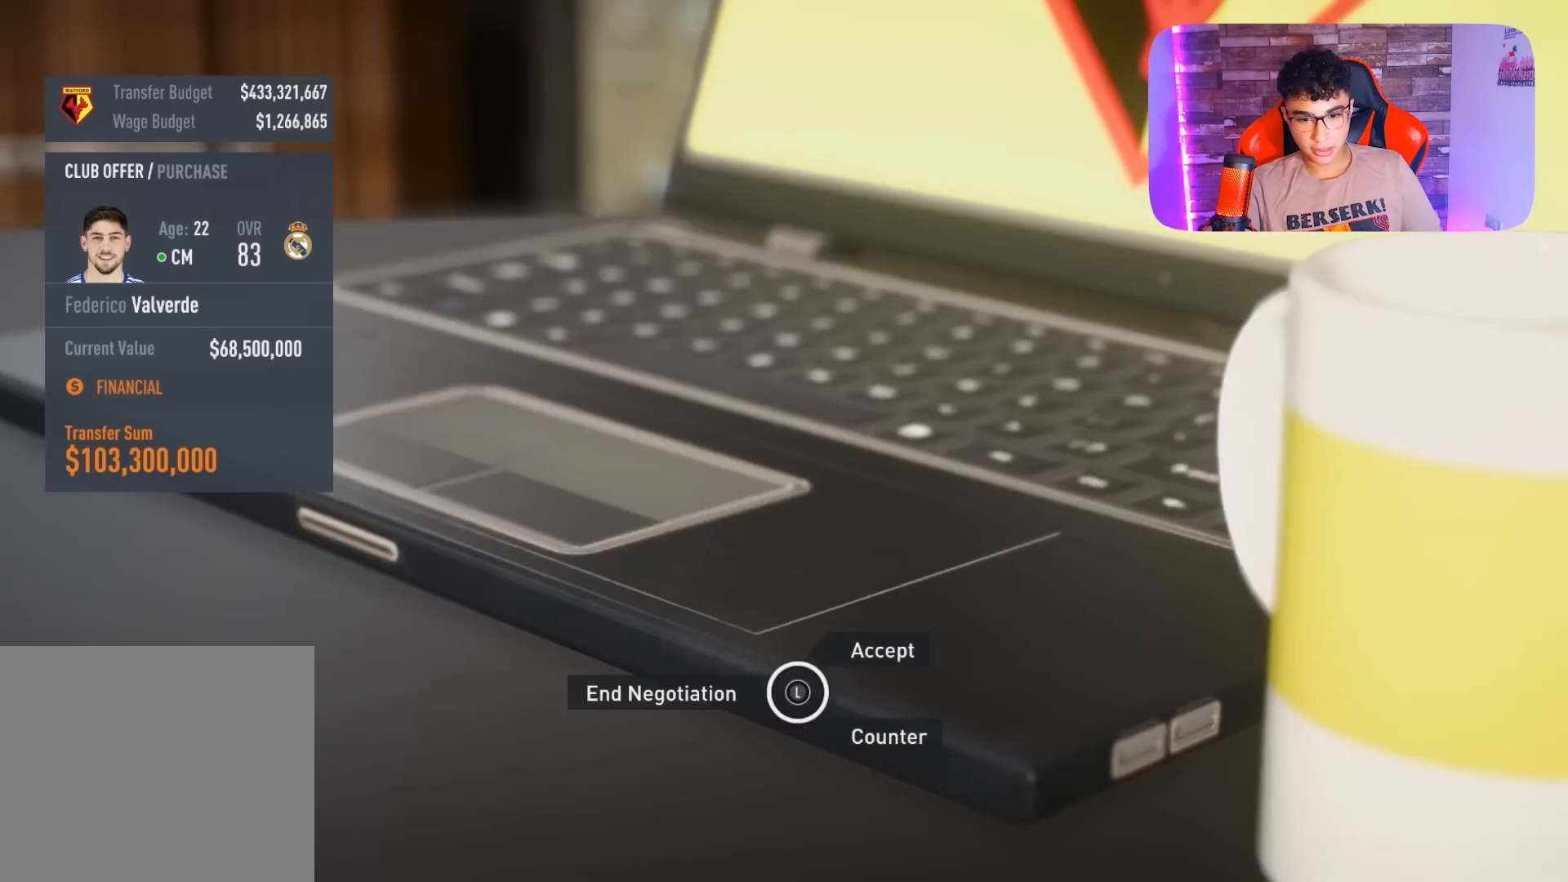
{"buttons": ["DPAD_RIGHT"], "left_stick": "center", "right_stick": "center", "events": [[133, "DPAD_RIGHT", "down"], [133, "left_stick", "center"], [200, "DPAD_RIGHT", "up"], [333, "DPAD_RIGHT", "down"], [400, "DPAD_RIGHT", "up"], [500, "DPAD_RIGHT", "down"]]}
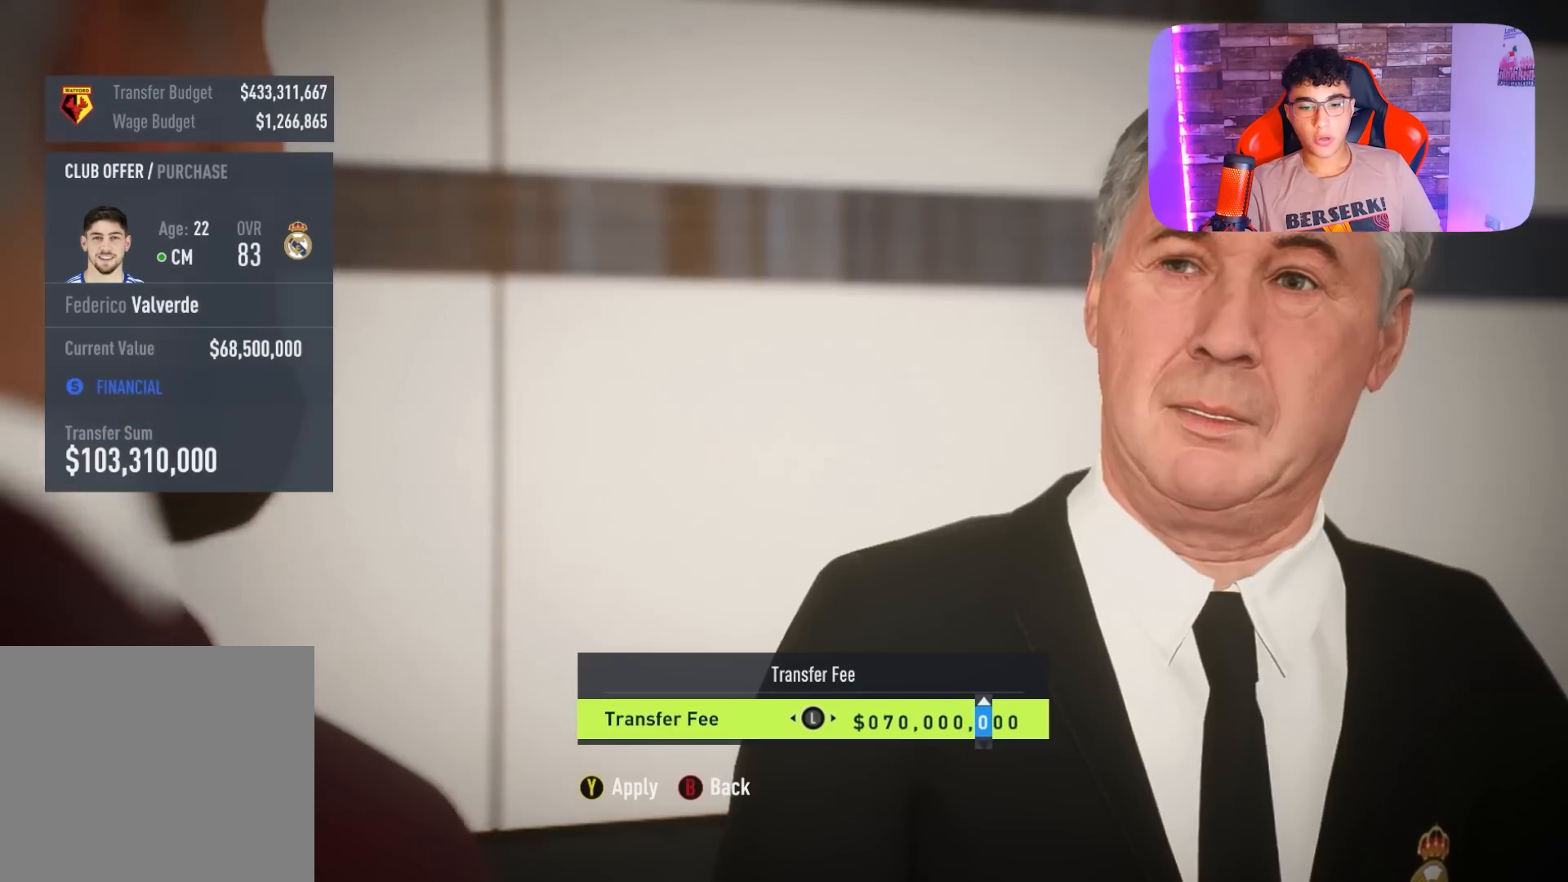
{"buttons": [], "left_stick": "center", "right_stick": "center", "events": [[133, "DPAD_RIGHT", "up"], [200, "DPAD_RIGHT", "down"], [300, "DPAD_RIGHT", "up"]]}
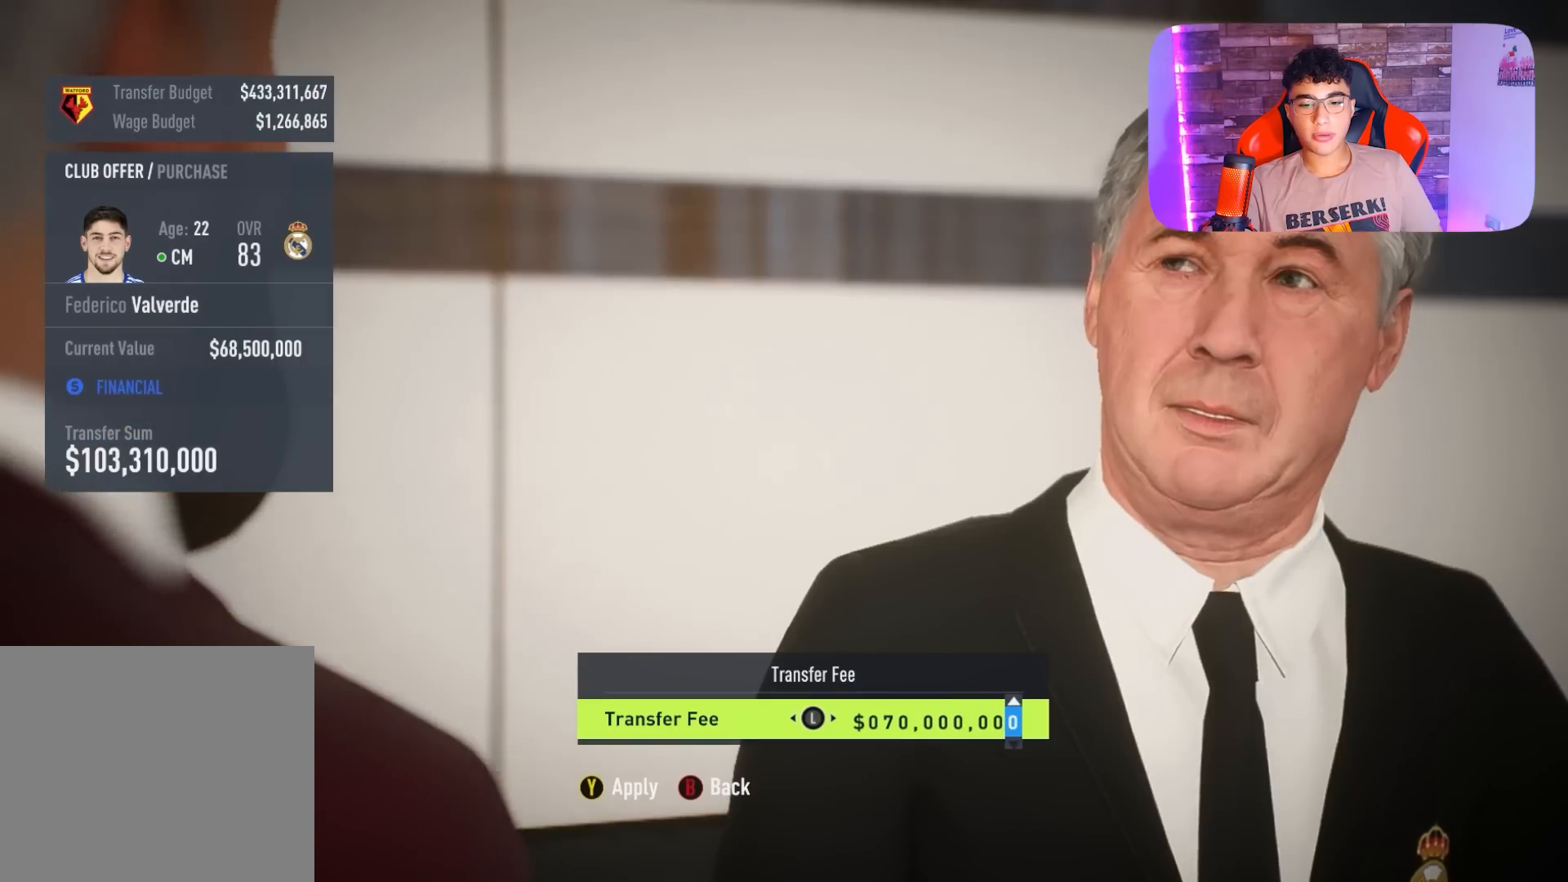
{"buttons": ["DPAD_UP"], "left_stick": "center", "right_stick": "center", "events": [[133, "DPAD_DOWN", "down"], [200, "DPAD_DOWN", "up"], [500, "DPAD_UP", "down"]]}
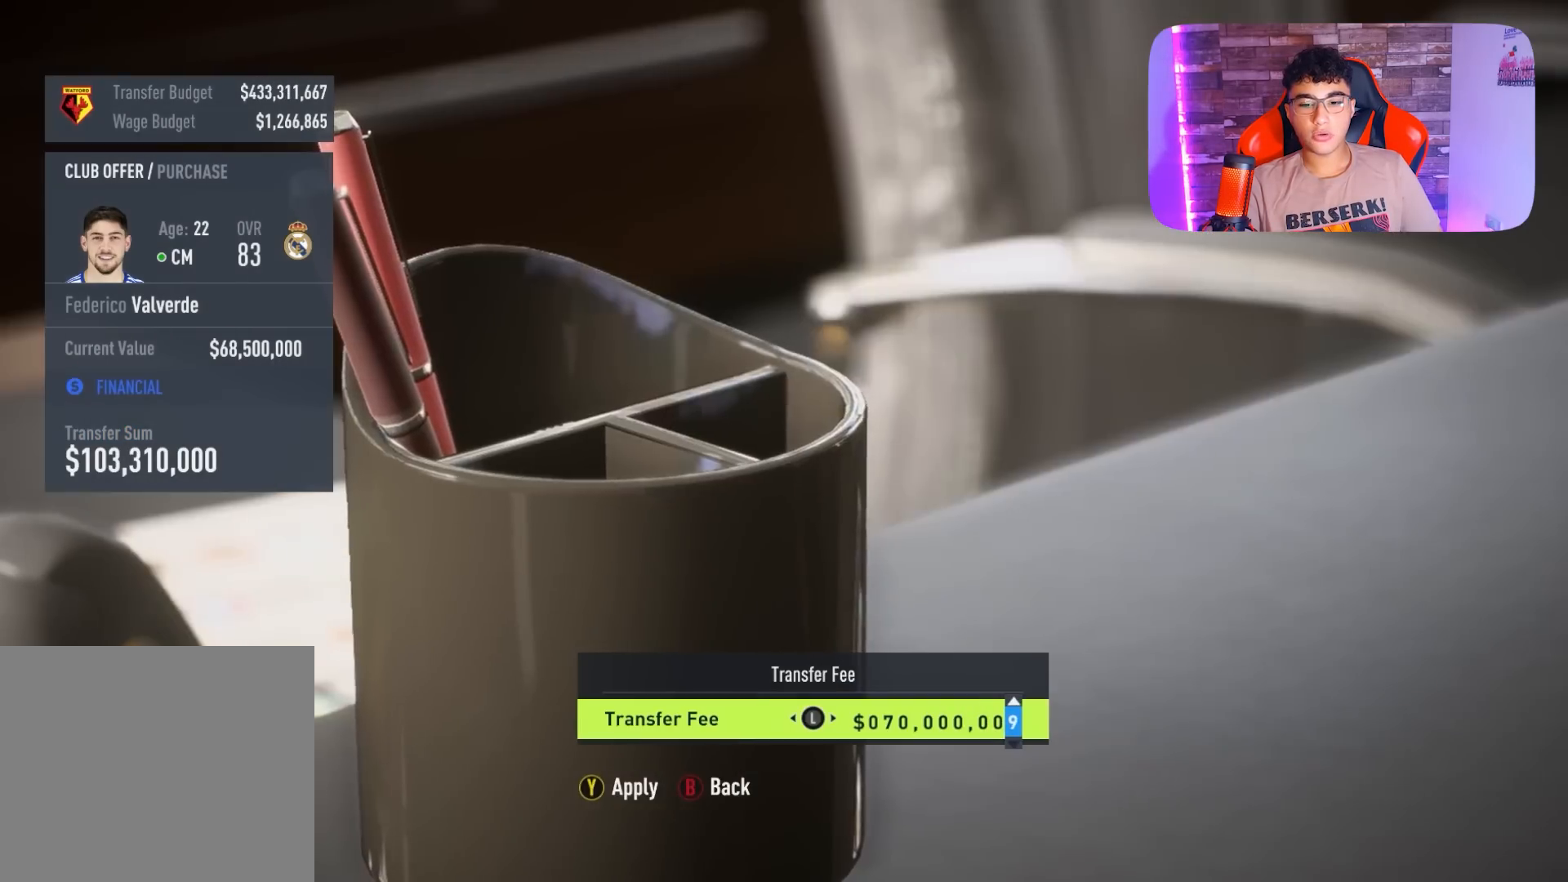
{"buttons": ["TRIANGLE"], "left_stick": "center", "right_stick": "center", "events": [[67, "DPAD_UP", "up"], [133, "DPAD_UP", "down"], [233, "DPAD_UP", "up"], [433, "TRIANGLE", "down"]]}